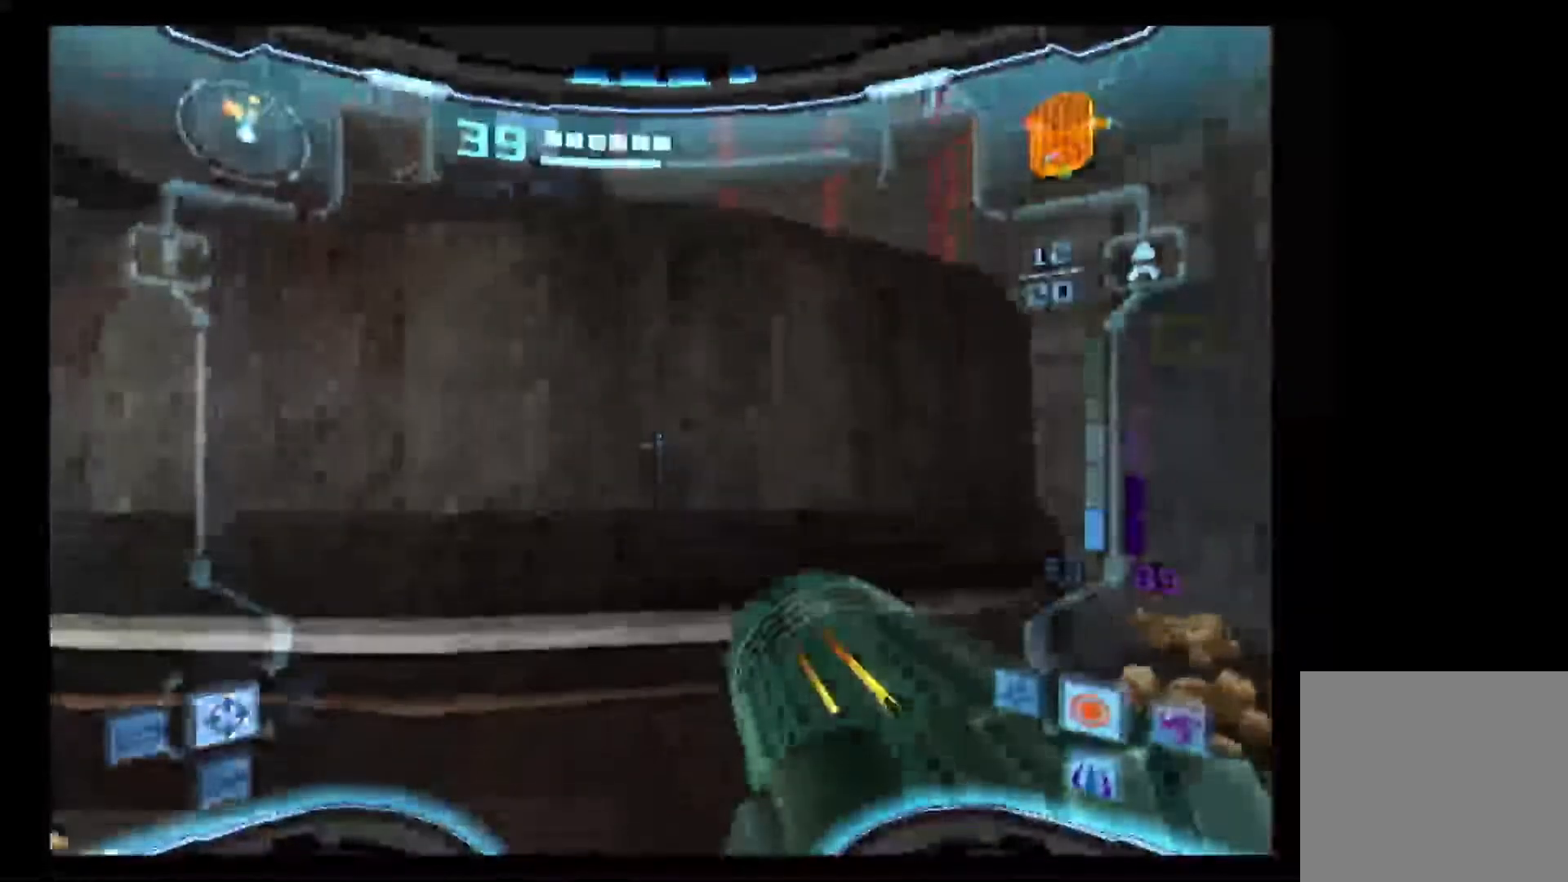
Gameplay with a controller (Nintendo layout); each line is a JSON object with the inputs held at the frame after it (dt_ms = milliseconds from this image to that frame). "events" lists button and stick changes between this image and that frame as [ms after this image, input, new state], when the widget could be followed in between. Not read: B L3 R3.
{"dt_ms": 500, "buttons": ["L1"], "left_stick": "down", "right_stick": "center", "events": []}
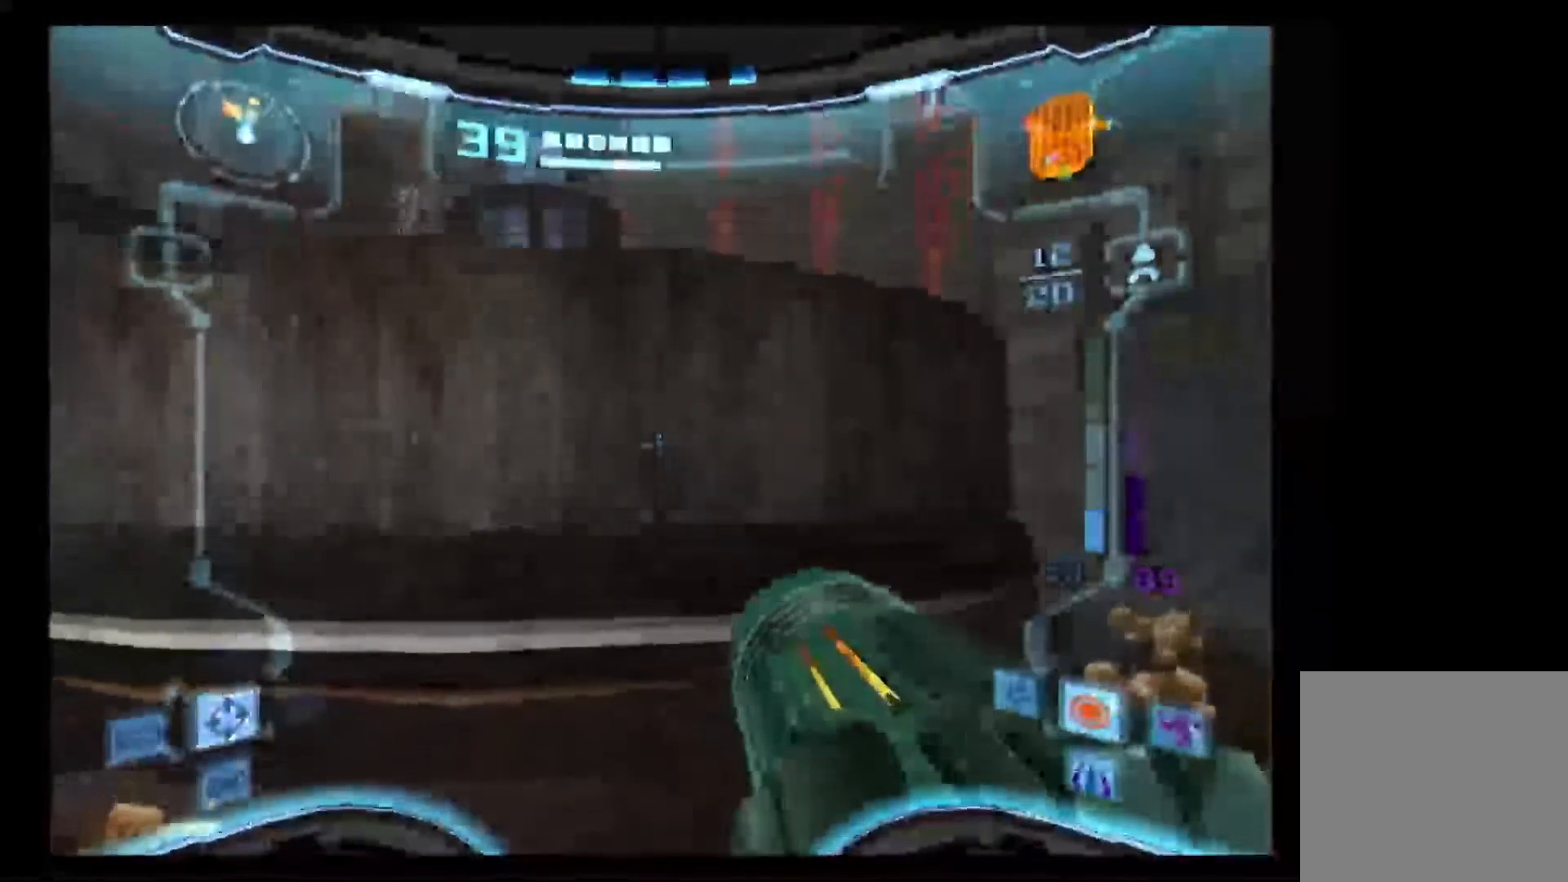
{"dt_ms": 500, "buttons": [], "left_stick": "up-left", "right_stick": "center", "events": [[167, "left_stick", "down-left"], [300, "left_stick", "up-left"], [483, "L1", "up"]]}
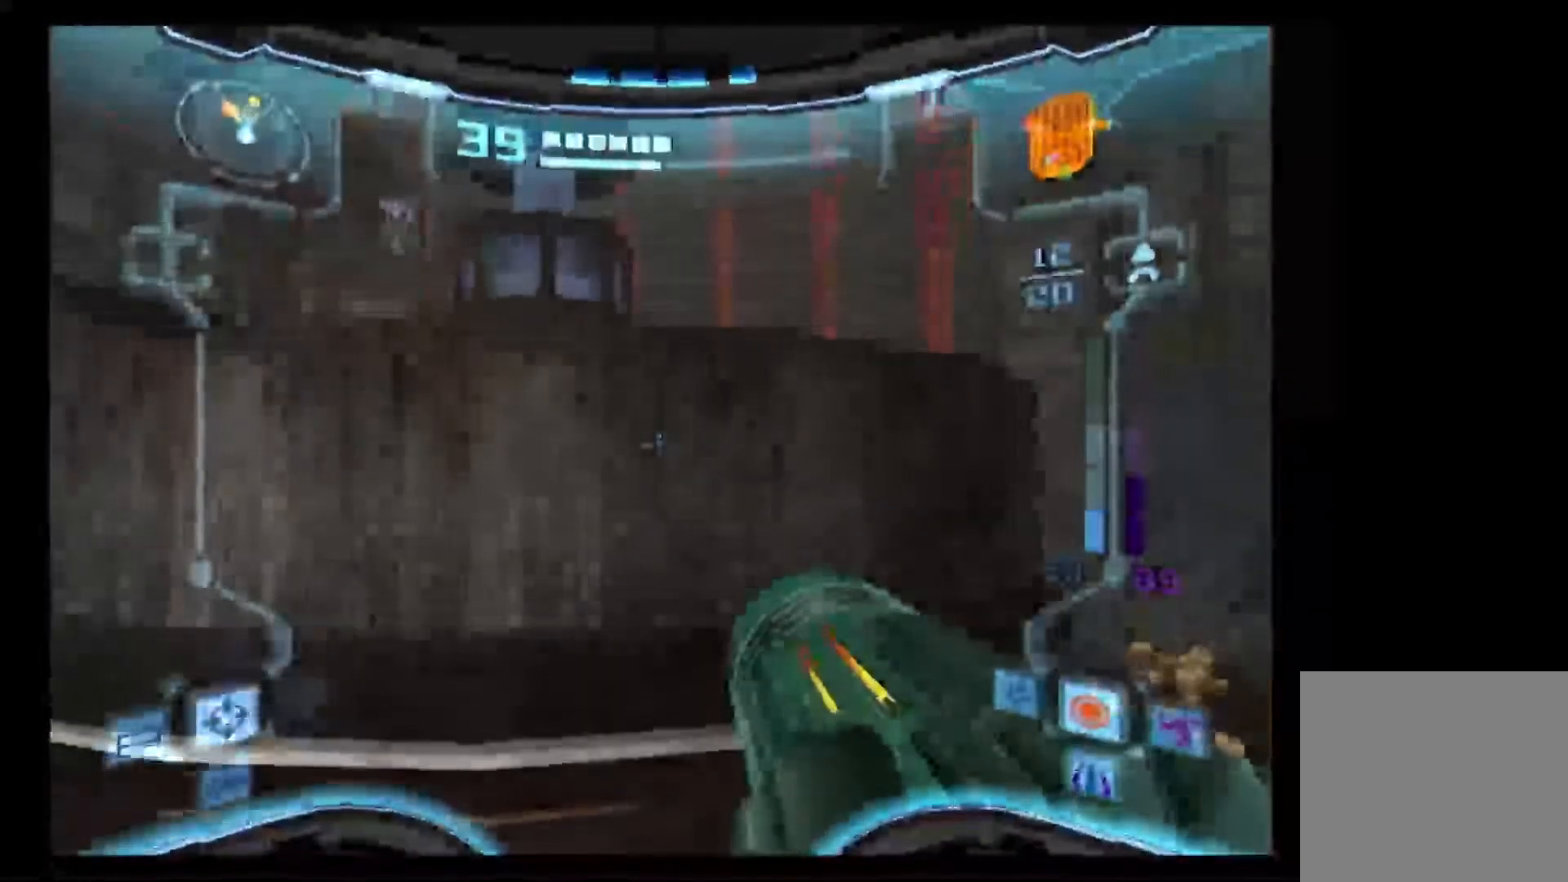
{"dt_ms": 500, "buttons": [], "left_stick": "up", "right_stick": "center", "events": [[233, "left_stick", "up"]]}
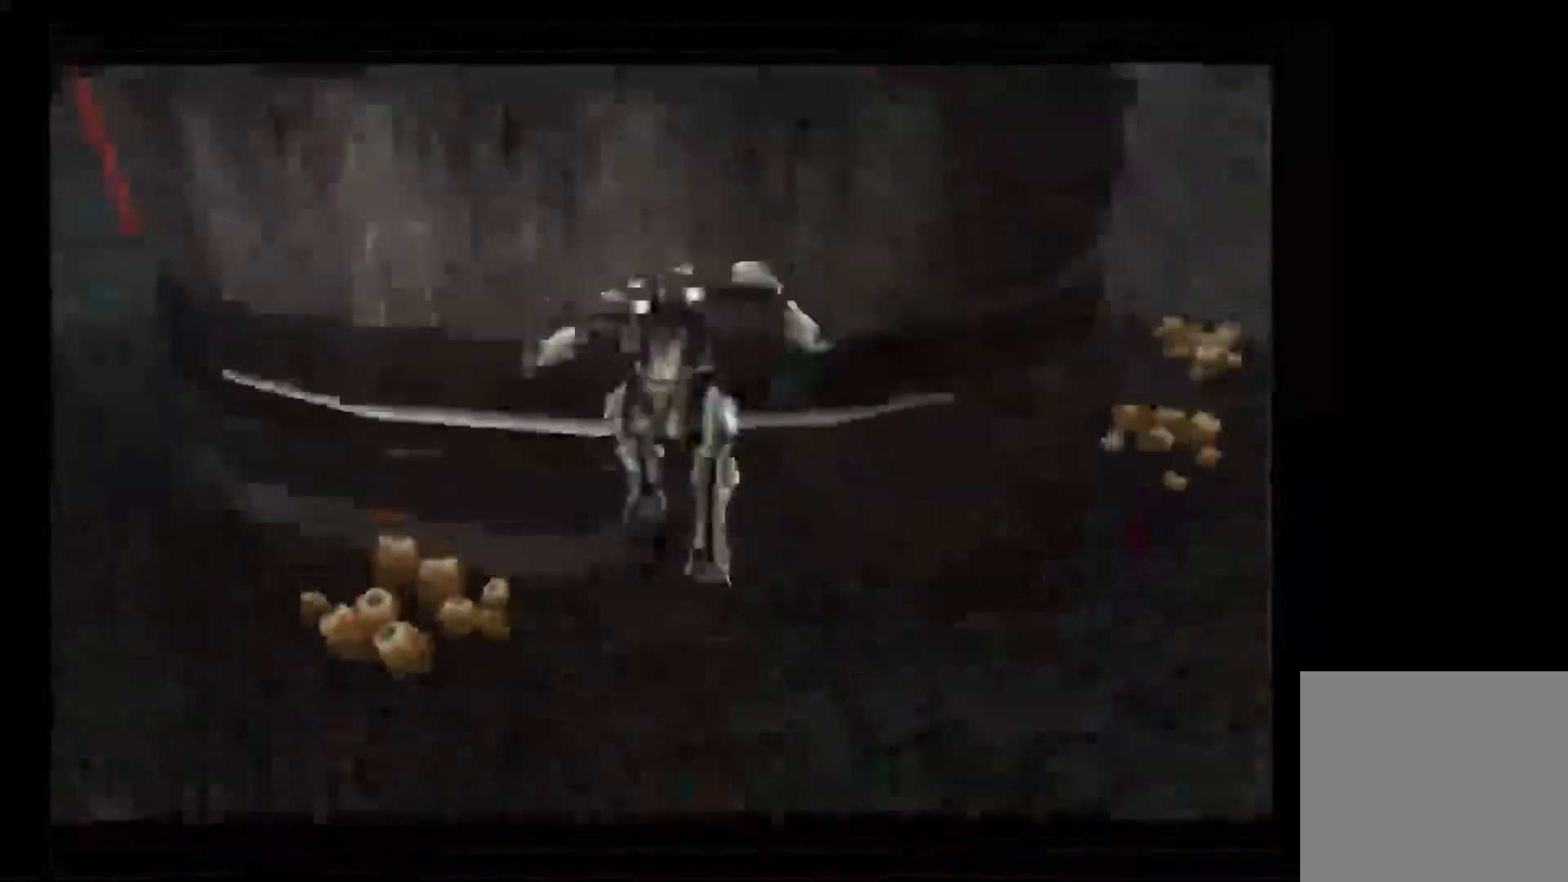
{"dt_ms": 500, "buttons": ["L1"], "left_stick": "up", "right_stick": "center", "events": [[317, "L1", "down"], [333, "left_stick", "up-left"], [467, "left_stick", "up"]]}
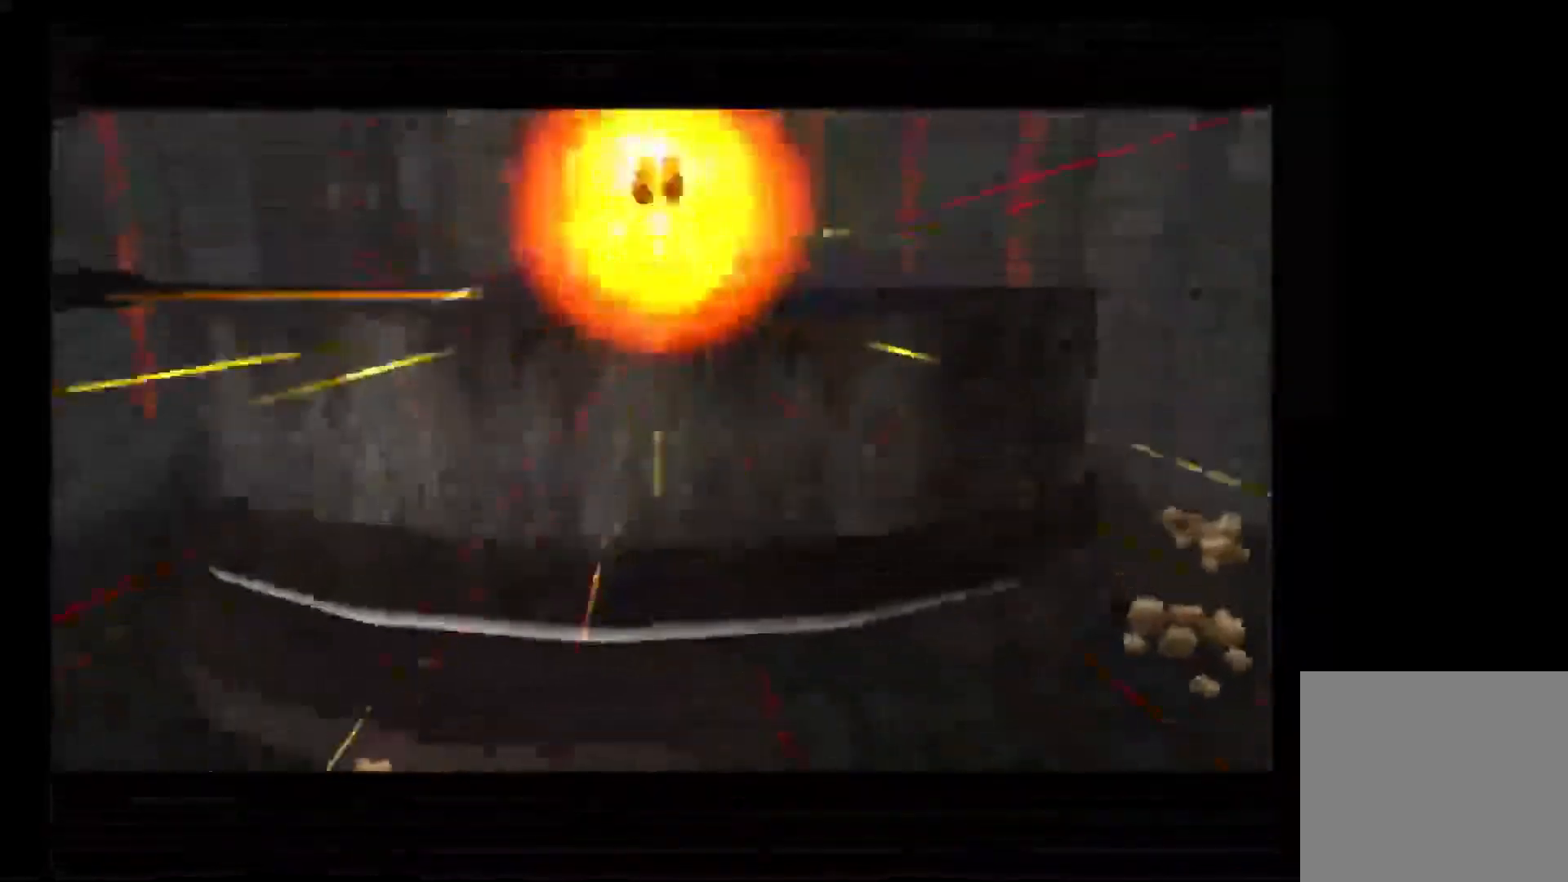
{"dt_ms": 500, "buttons": ["L1"], "left_stick": "up", "right_stick": "center", "events": []}
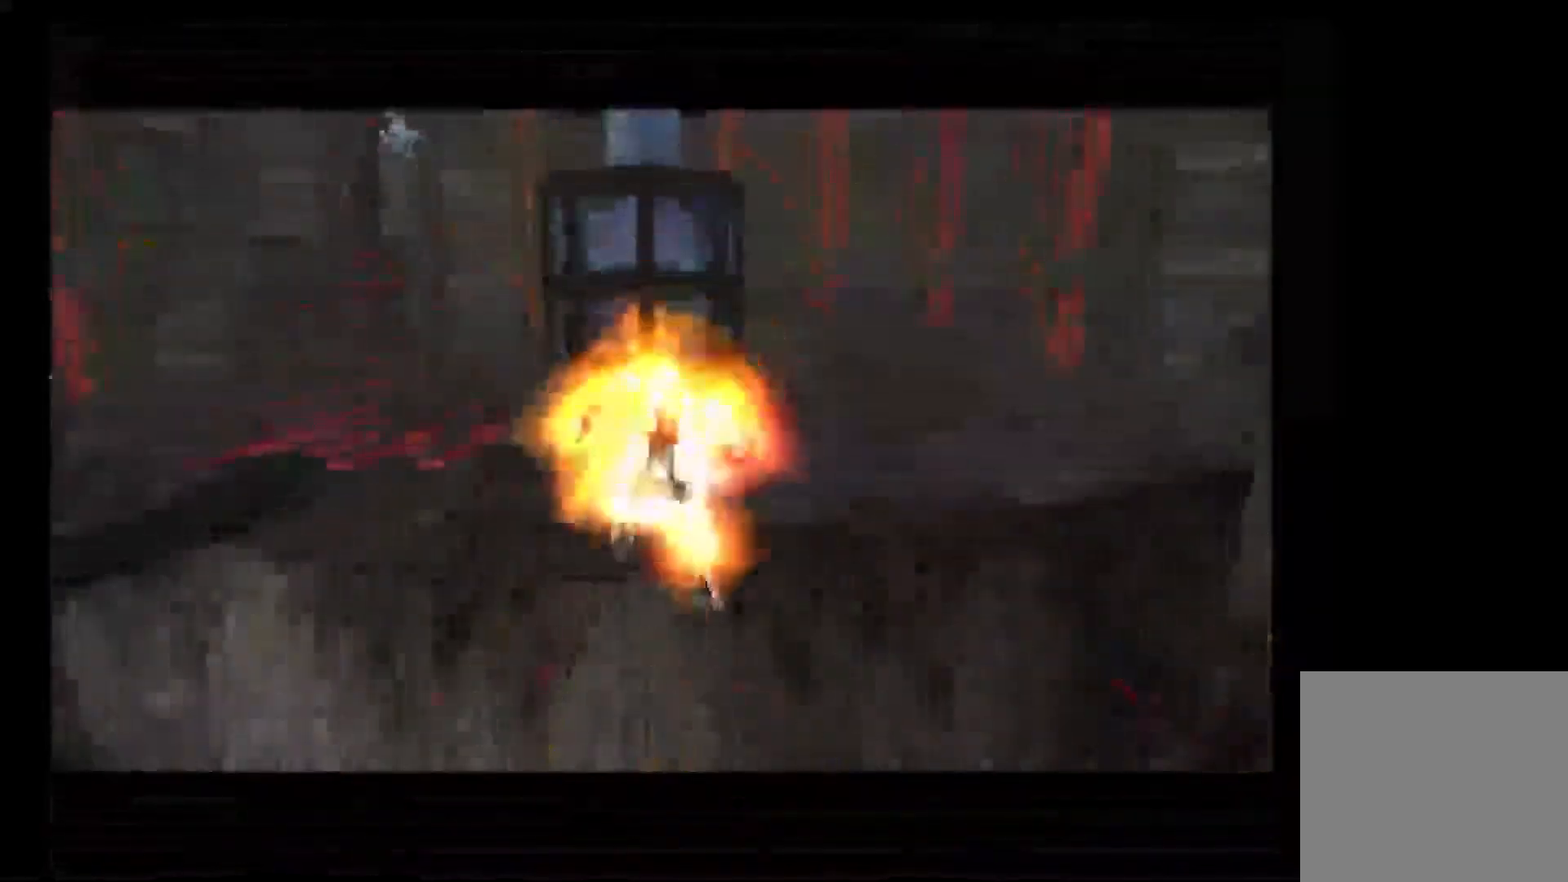
{"dt_ms": 500, "buttons": [], "left_stick": "up-left", "right_stick": "center", "events": [[350, "L1", "up"], [467, "left_stick", "up-left"]]}
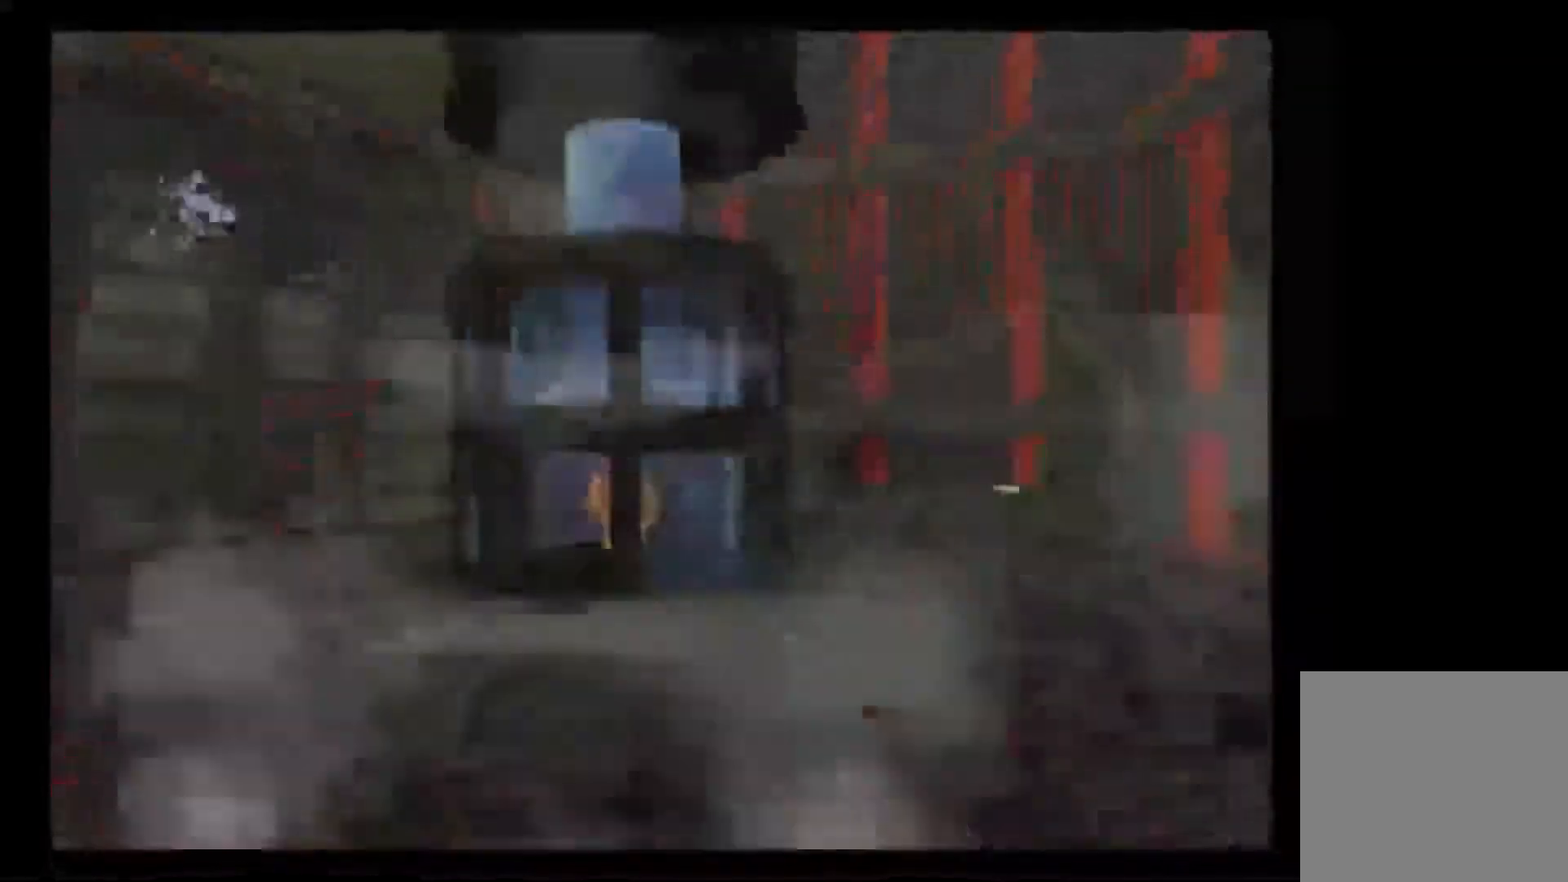
{"dt_ms": 500, "buttons": ["R1"], "left_stick": "left", "right_stick": "center", "events": [[17, "left_stick", "left"], [450, "R1", "down"]]}
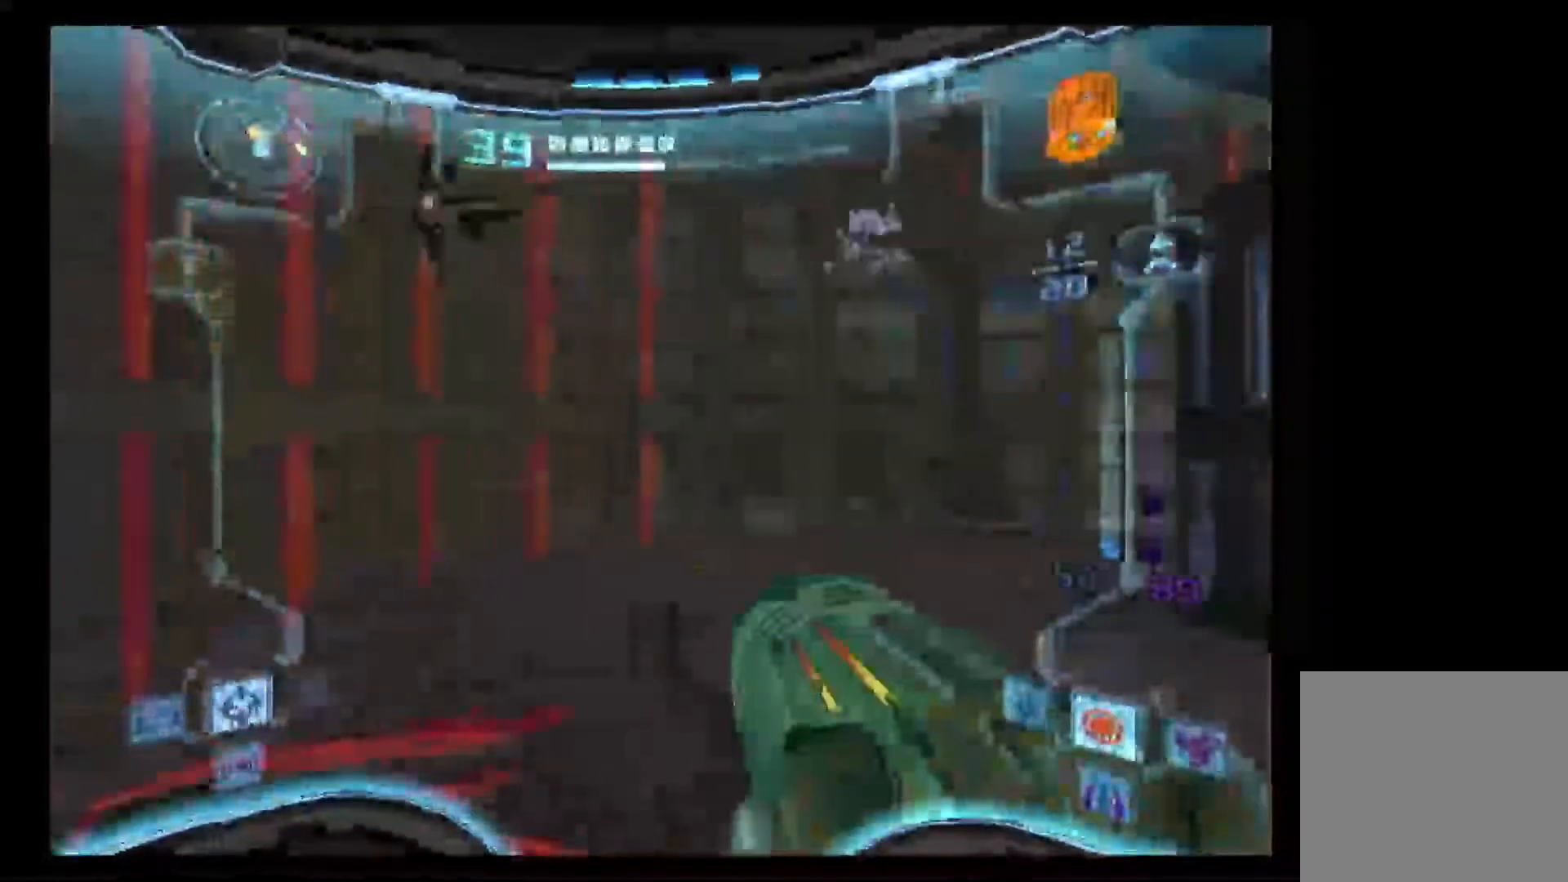
{"dt_ms": 500, "buttons": ["R1"], "left_stick": "left", "right_stick": "center", "events": []}
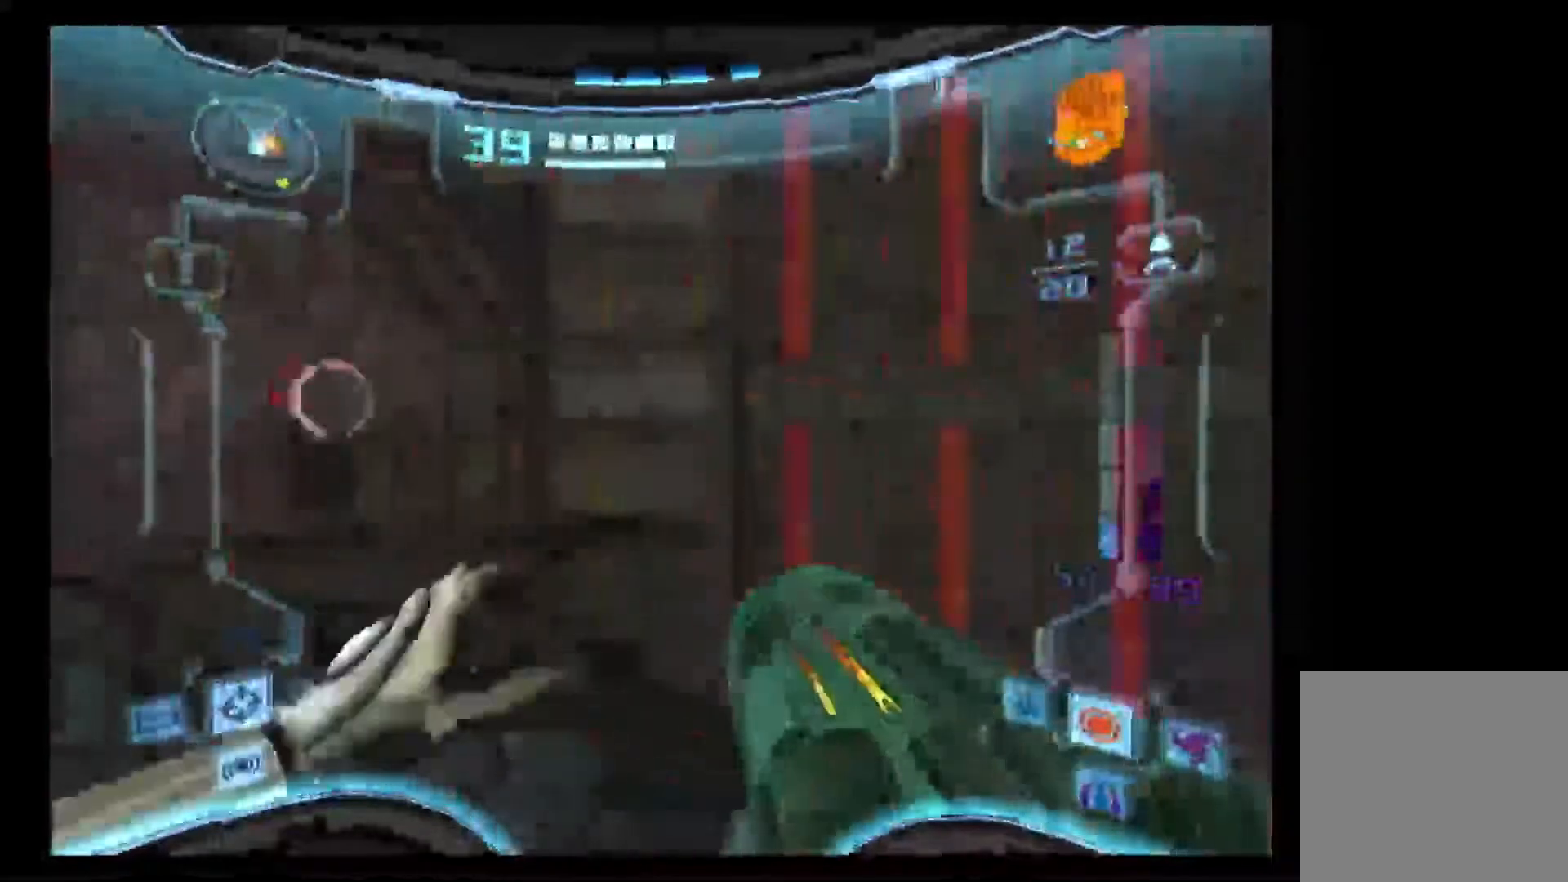
{"dt_ms": 500, "buttons": ["L1"], "left_stick": "up", "right_stick": "center", "events": [[67, "left_stick", "up-left"], [233, "L1", "down"], [233, "R1", "up"], [233, "left_stick", "up"]]}
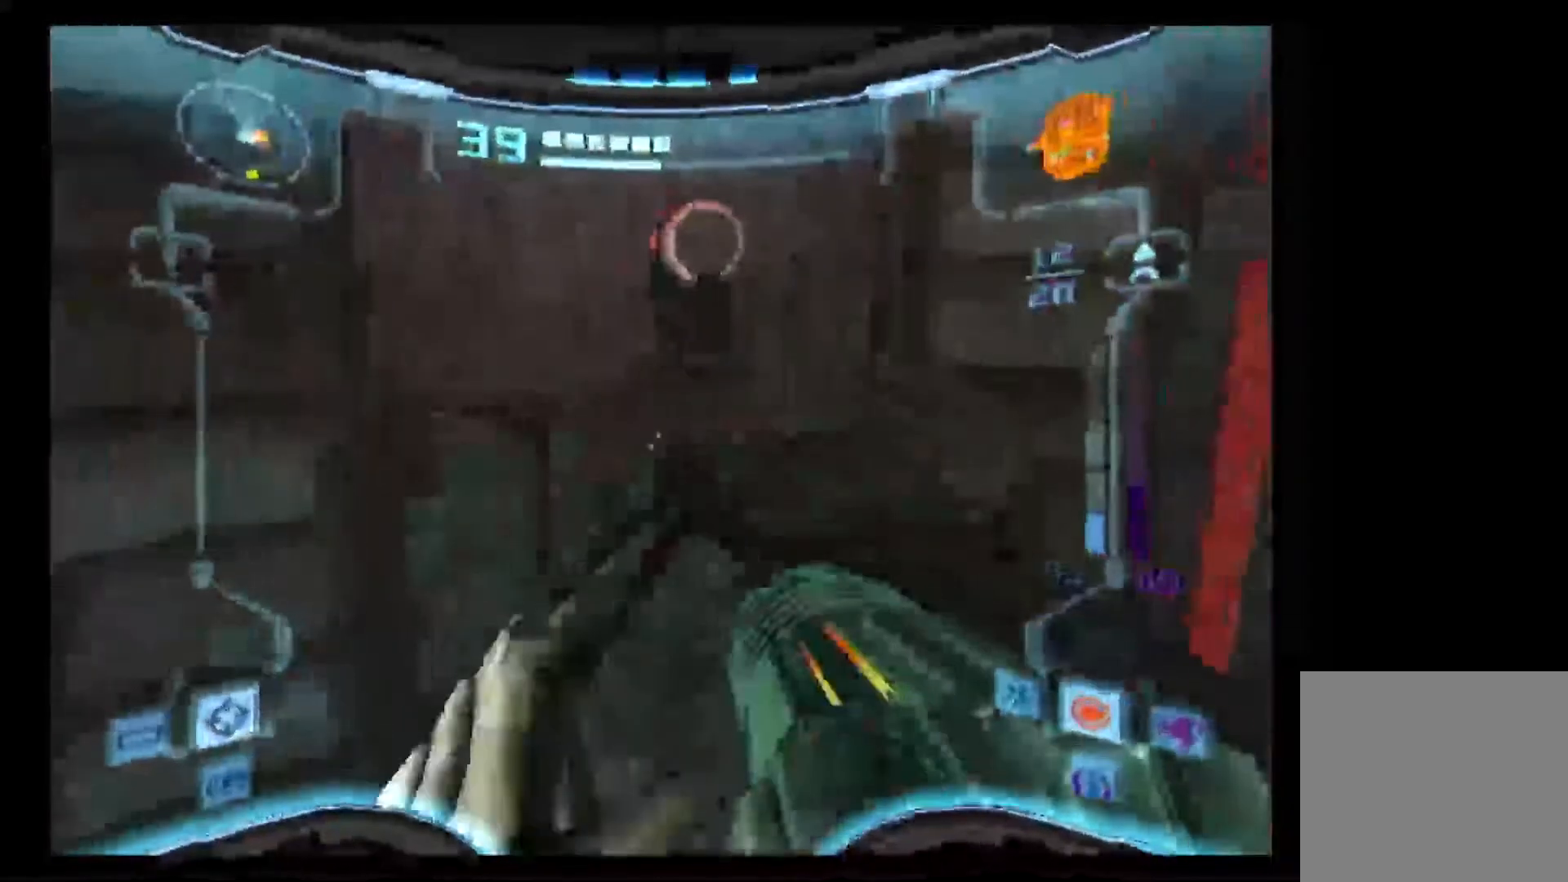
{"dt_ms": 500, "buttons": ["L1"], "left_stick": "up", "right_stick": "center", "events": []}
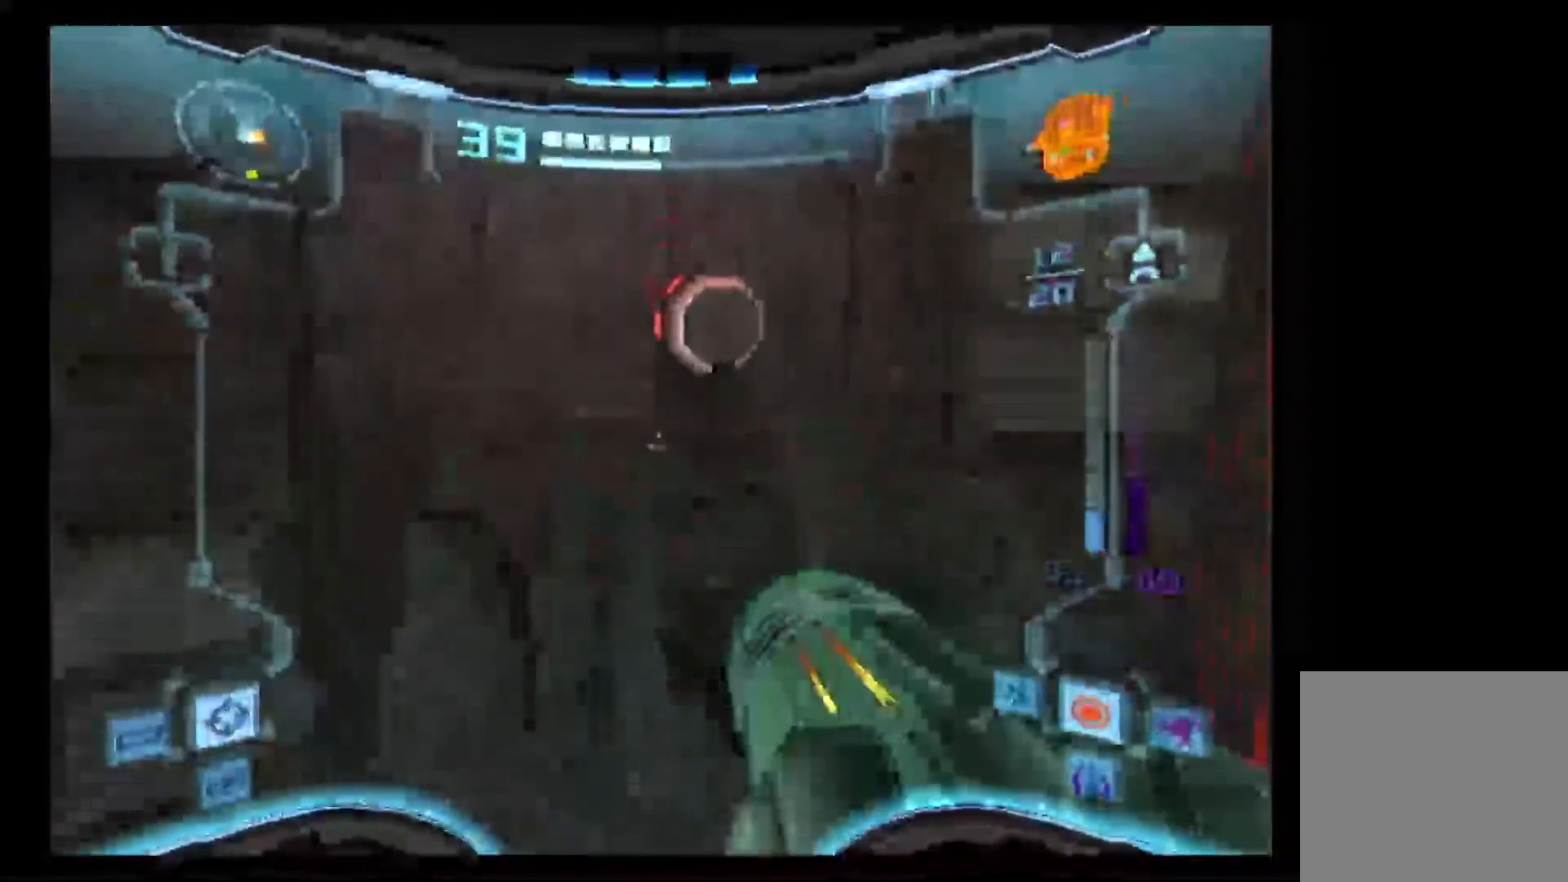
{"dt_ms": 500, "buttons": ["L1"], "left_stick": "up", "right_stick": "center", "events": []}
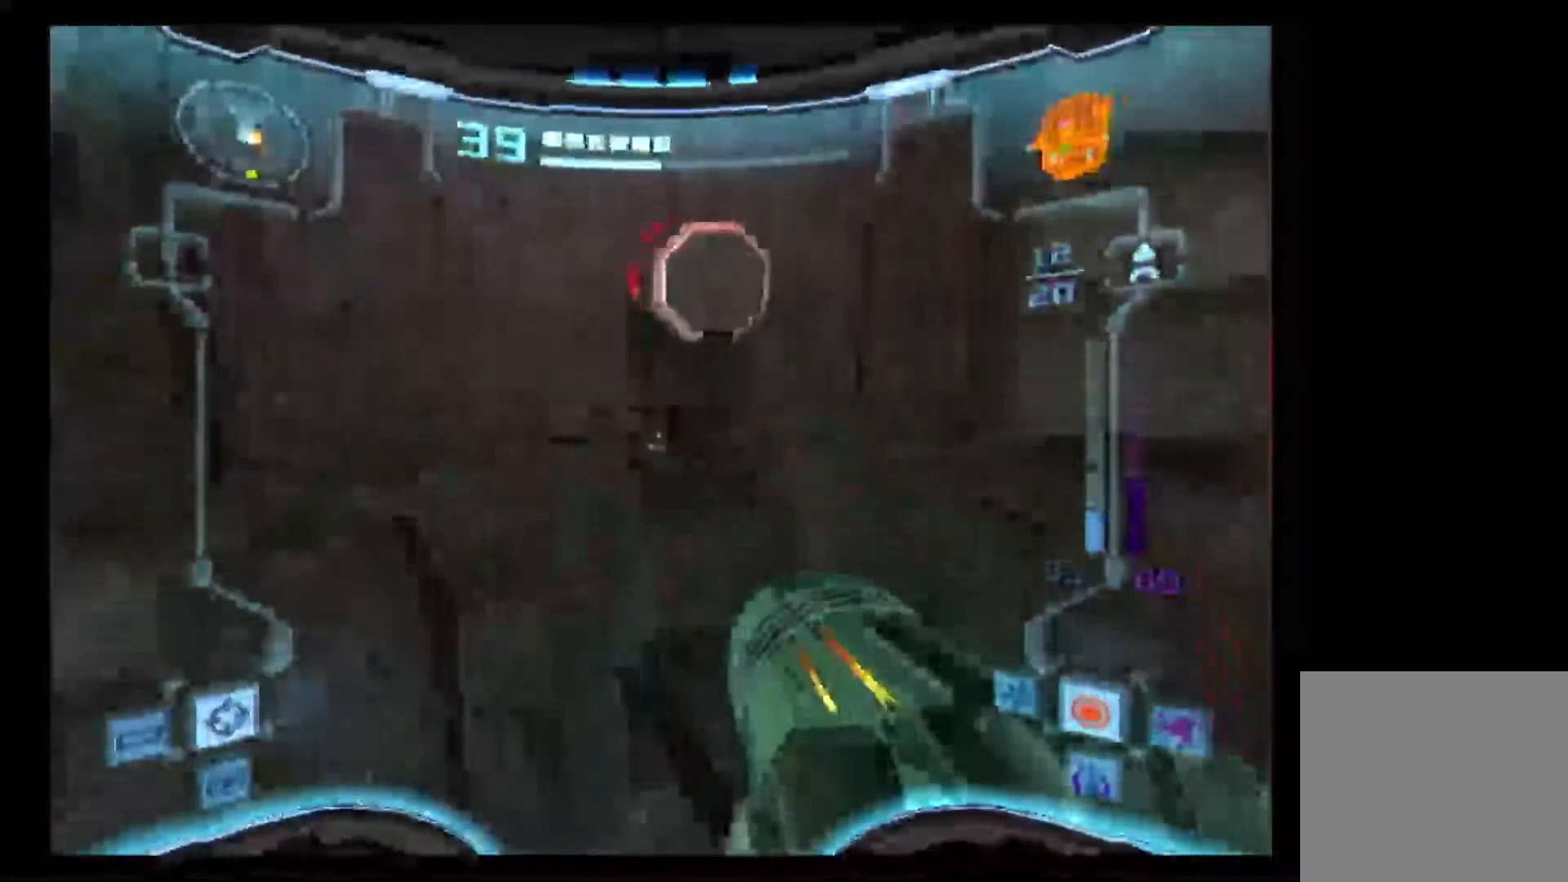
{"dt_ms": 500, "buttons": ["L1"], "left_stick": "up", "right_stick": "center", "events": []}
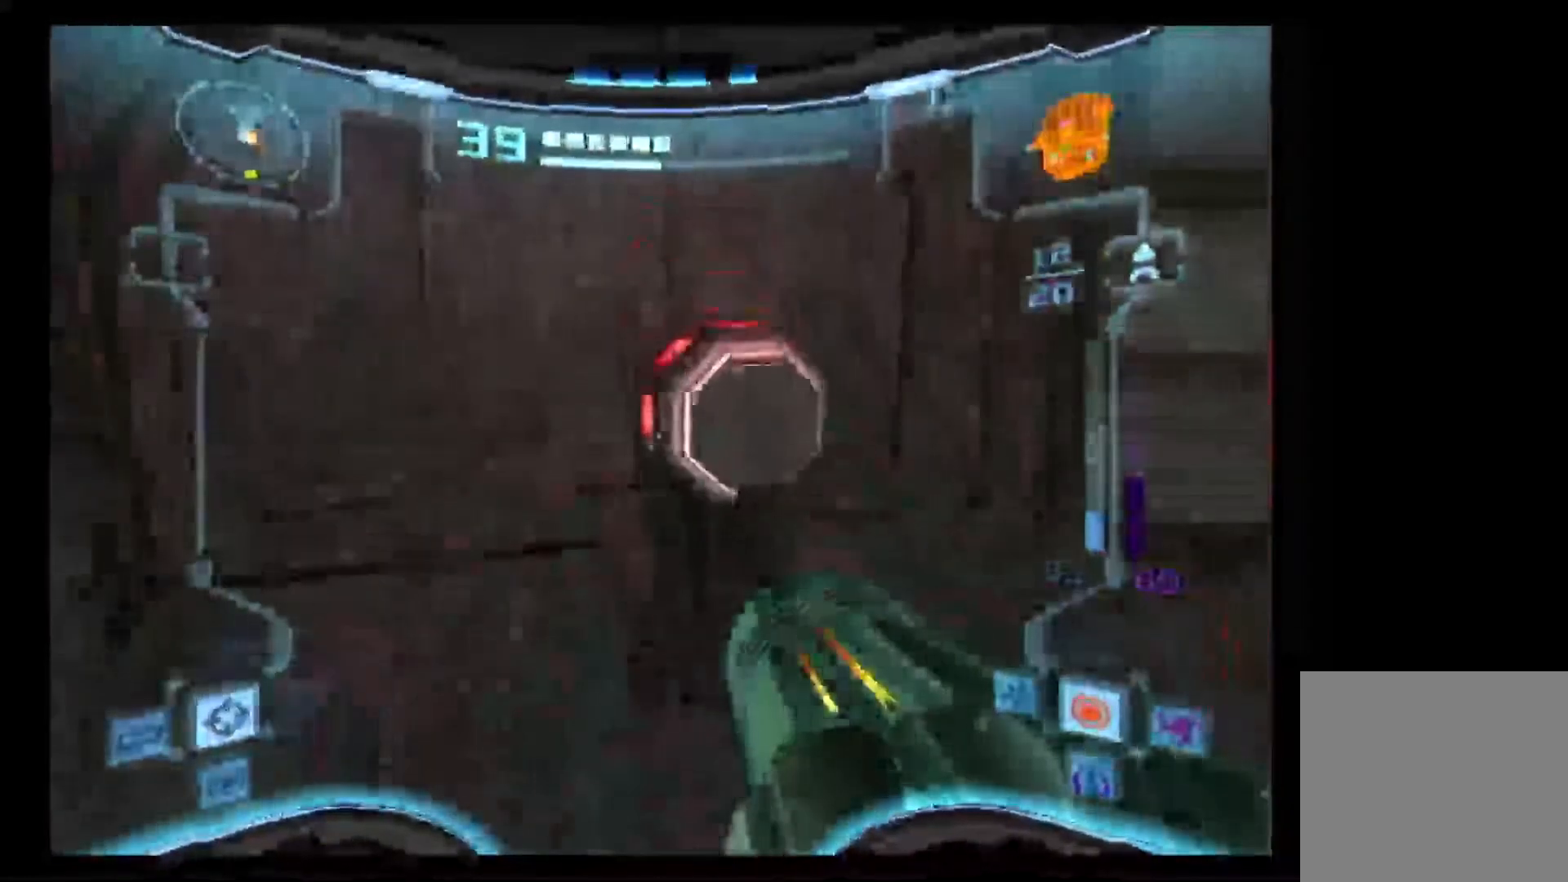
{"dt_ms": 500, "buttons": ["L1"], "left_stick": "up", "right_stick": "center", "events": []}
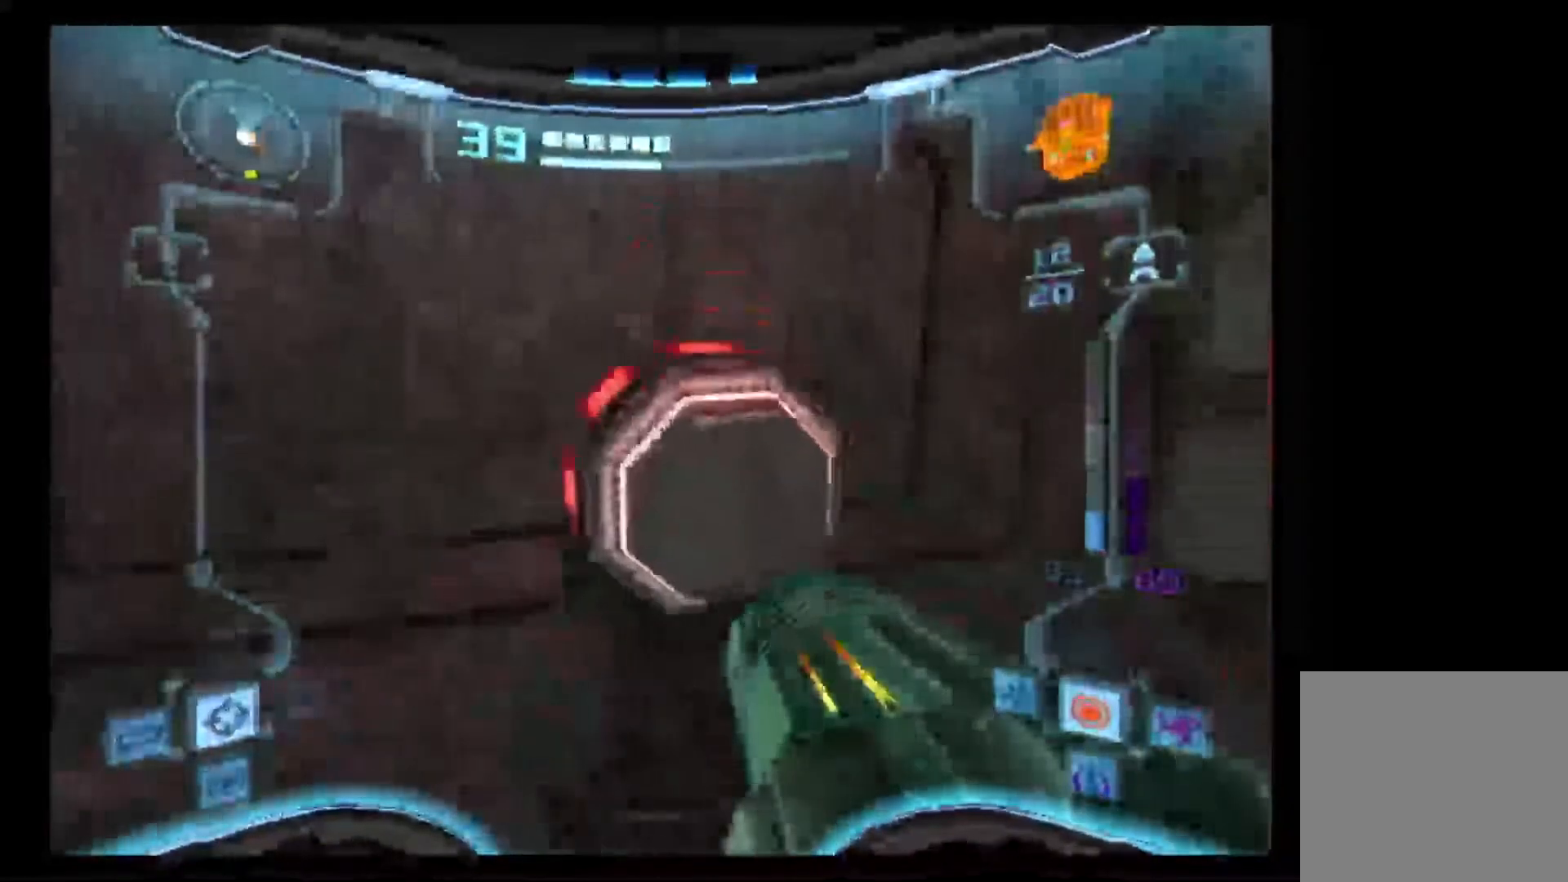
{"dt_ms": 500, "buttons": ["L1"], "left_stick": "up-left", "right_stick": "center", "events": [[217, "left_stick", "up-left"]]}
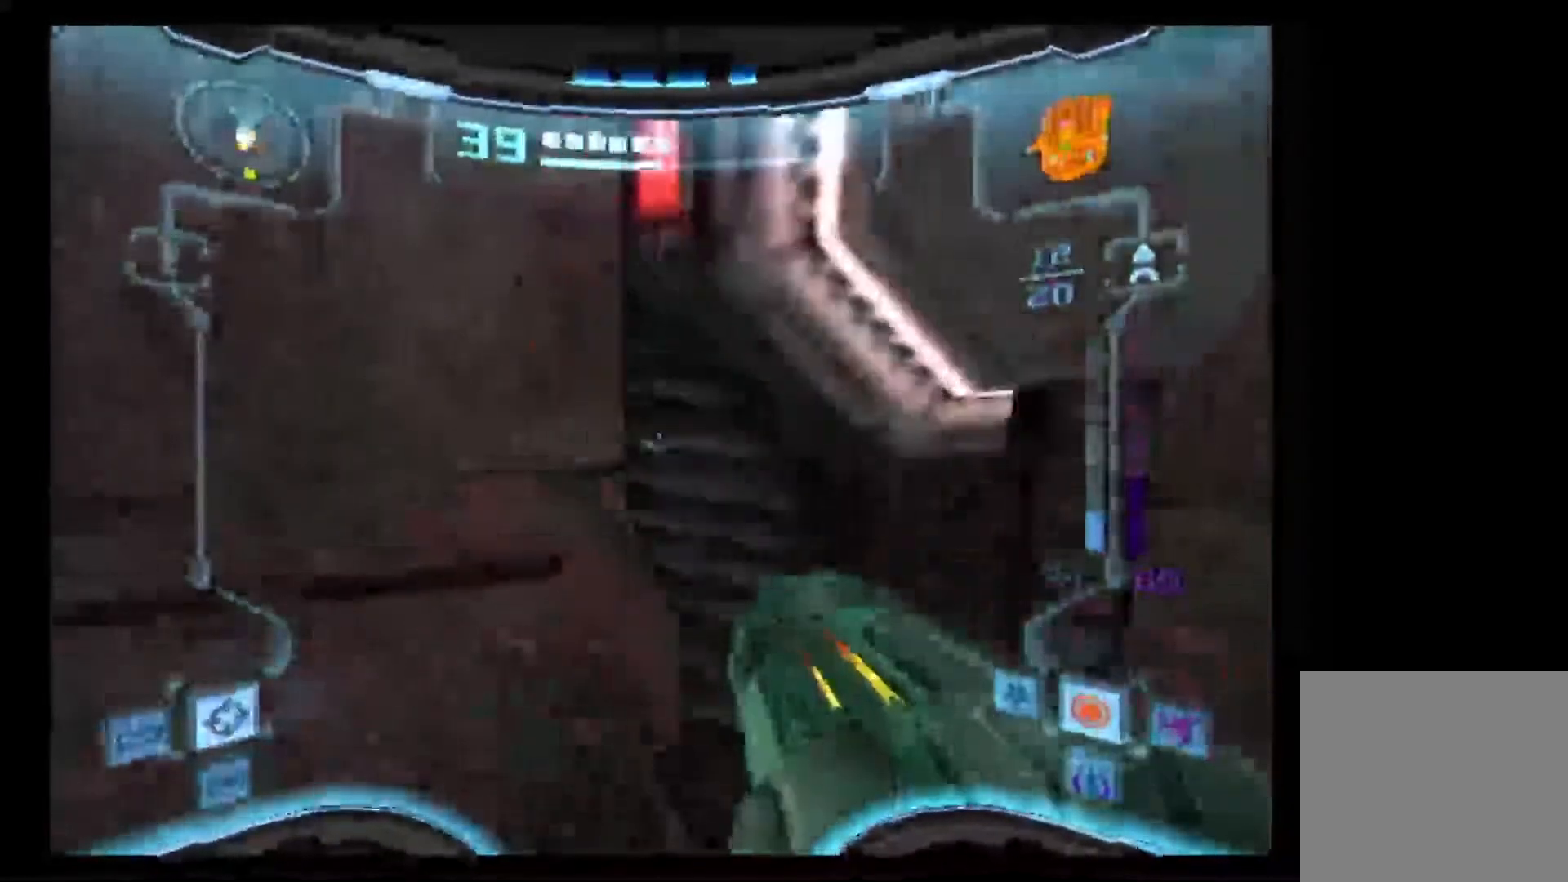
{"dt_ms": 500, "buttons": ["DPAD_LEFT"], "left_stick": "up-right", "right_stick": "center", "events": [[150, "L1", "up"], [317, "left_stick", "up-right"], [467, "DPAD_LEFT", "down"]]}
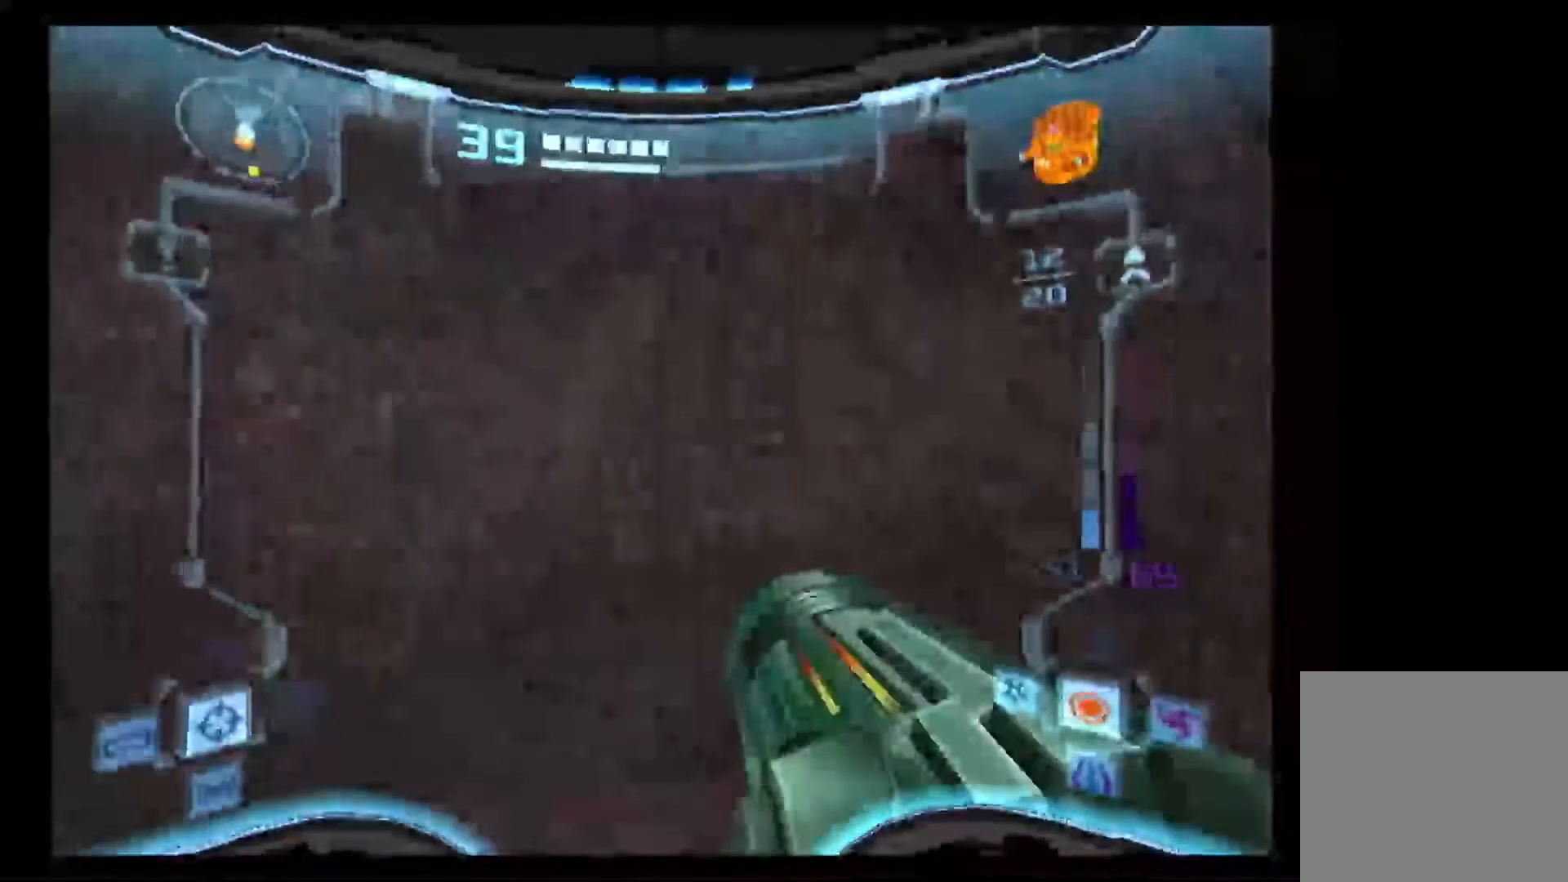
{"dt_ms": 500, "buttons": [], "left_stick": "up-right", "right_stick": "center", "events": [[133, "DPAD_LEFT", "up"]]}
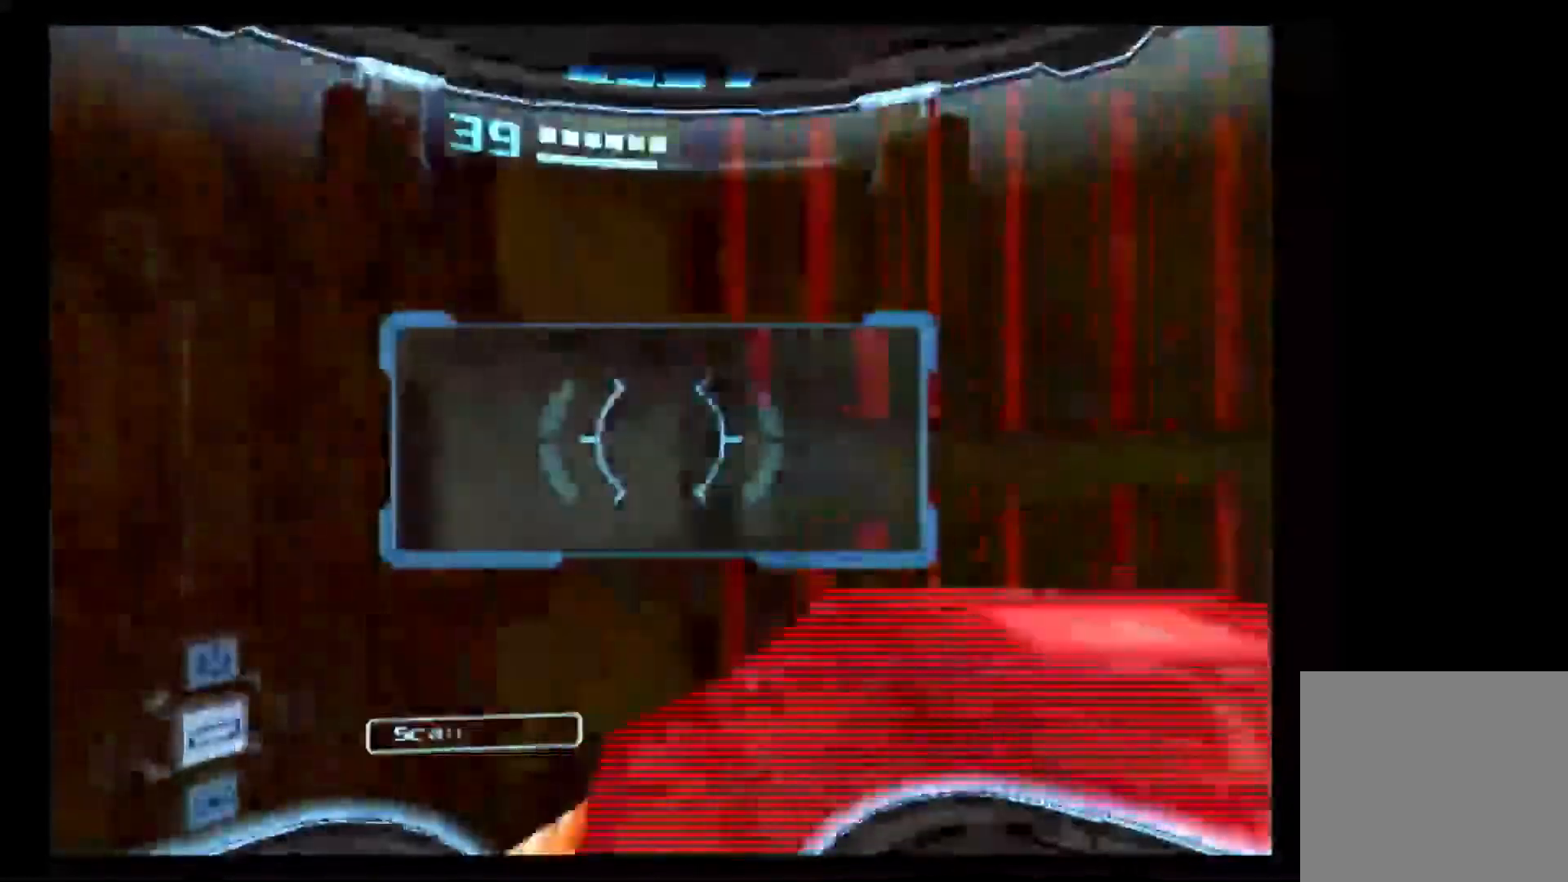
{"dt_ms": 500, "buttons": ["L1"], "left_stick": "down-left", "right_stick": "center", "events": [[333, "L1", "down"], [333, "left_stick", "down-left"]]}
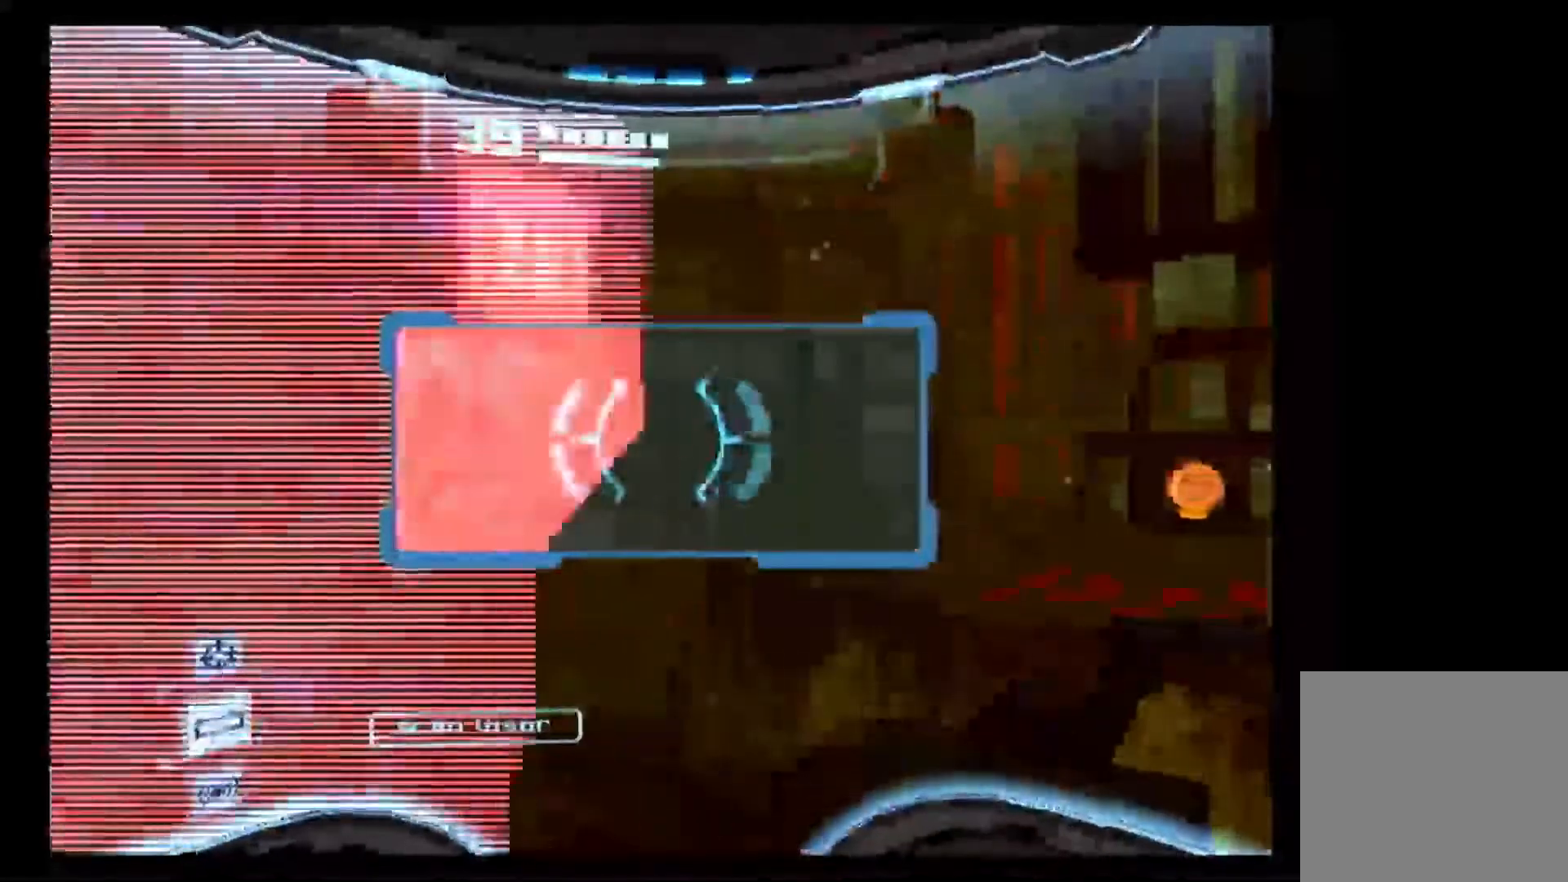
{"dt_ms": 500, "buttons": ["L1"], "left_stick": "left", "right_stick": "center", "events": [[183, "left_stick", "left"]]}
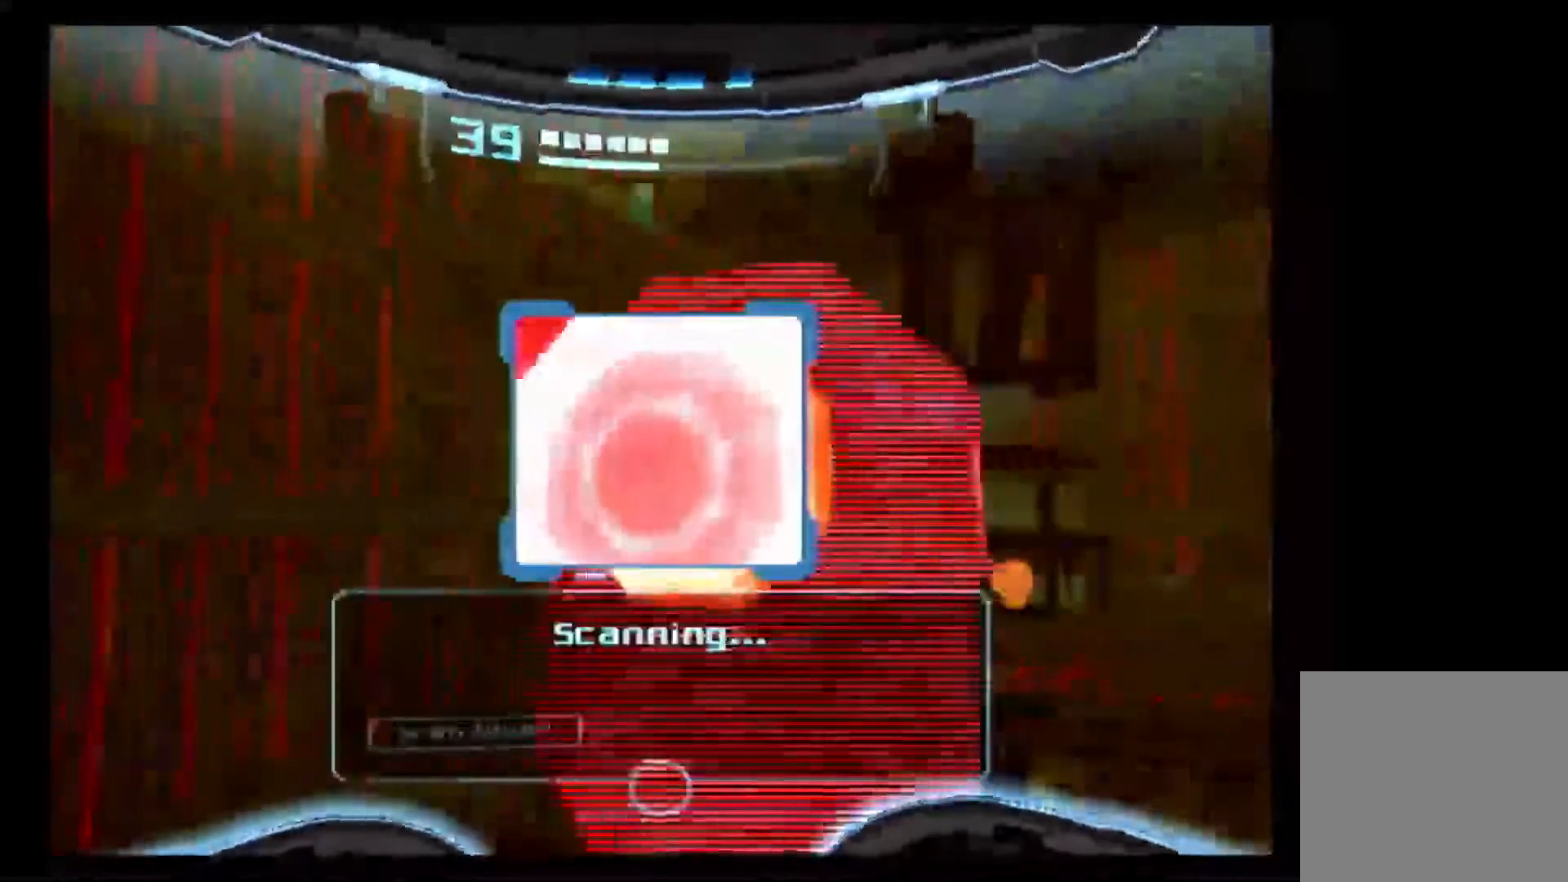
{"dt_ms": 500, "buttons": ["L1"], "left_stick": "center", "right_stick": "center", "events": [[83, "left_stick", "down-left"], [233, "left_stick", "center"]]}
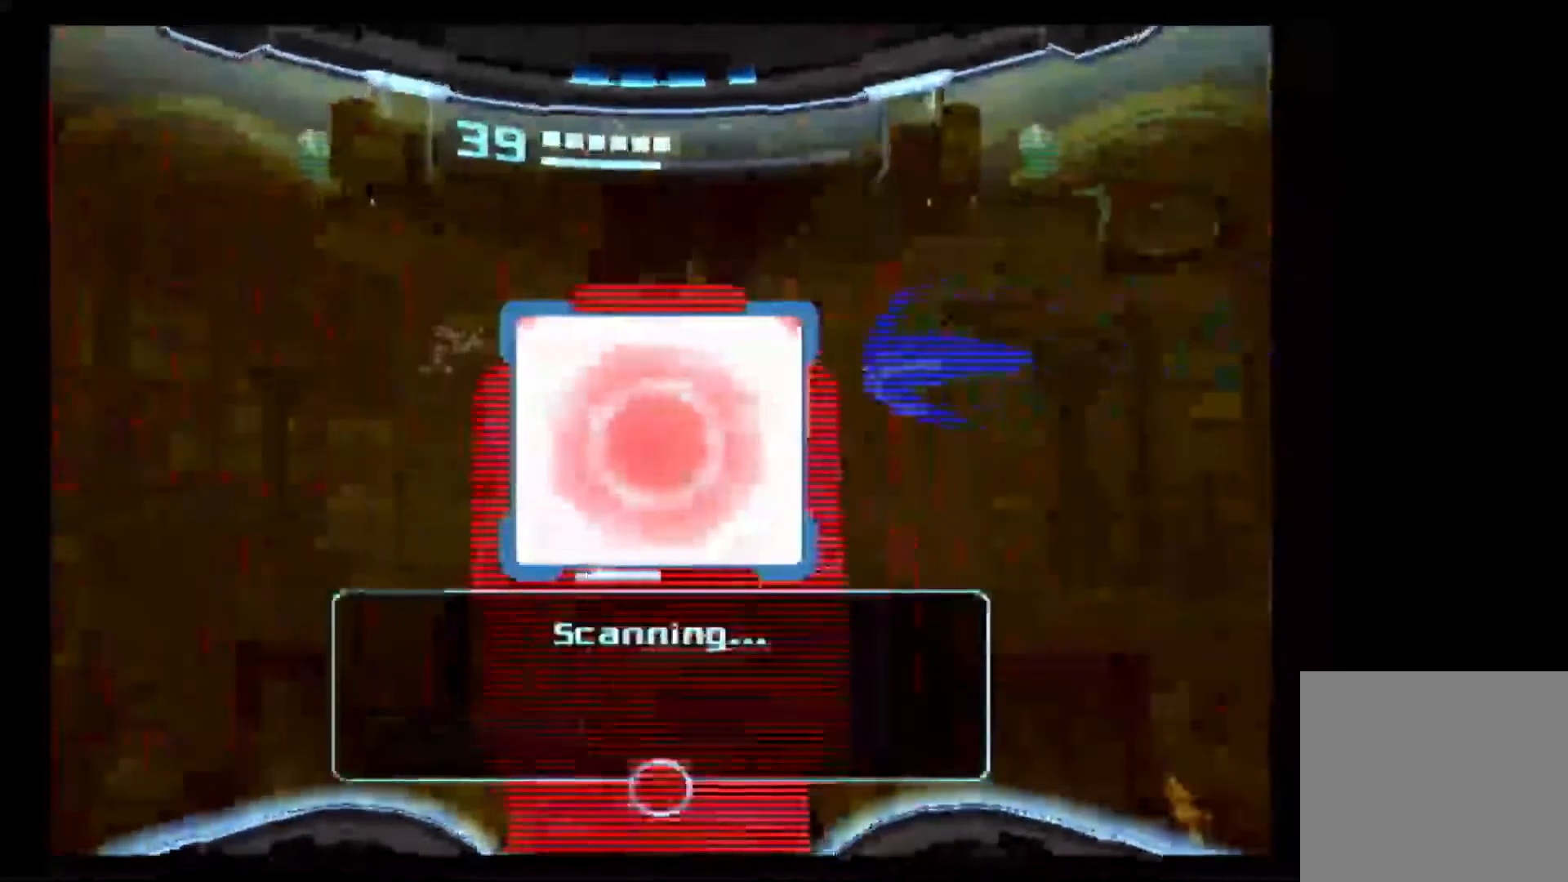
{"dt_ms": 500, "buttons": ["L1"], "left_stick": "center", "right_stick": "center", "events": []}
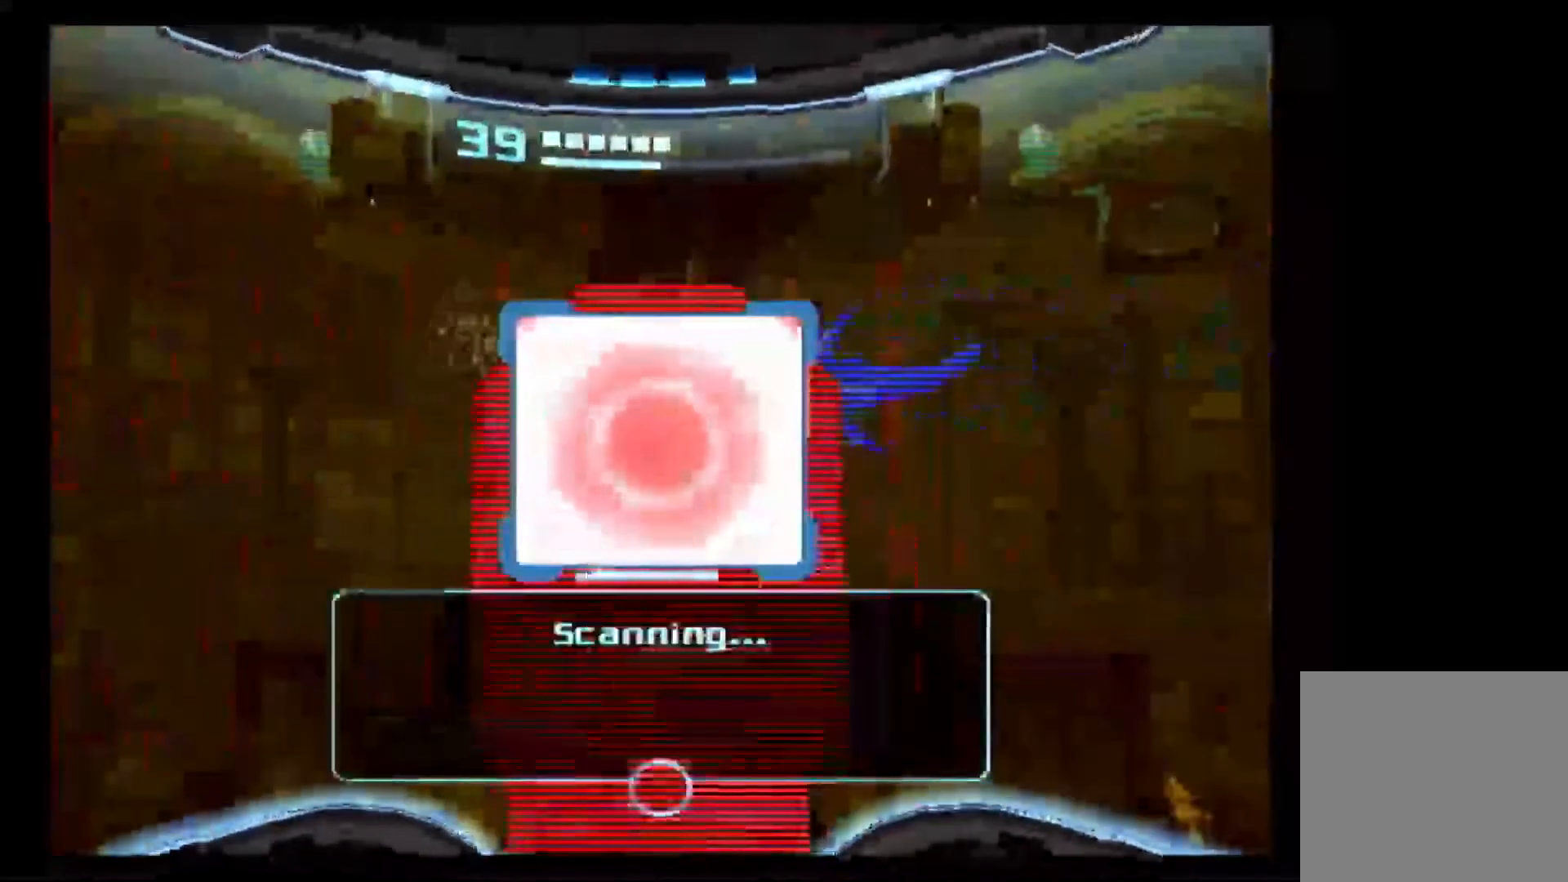
{"dt_ms": 500, "buttons": [], "left_stick": "center", "right_stick": "center", "events": [[317, "L1", "up"]]}
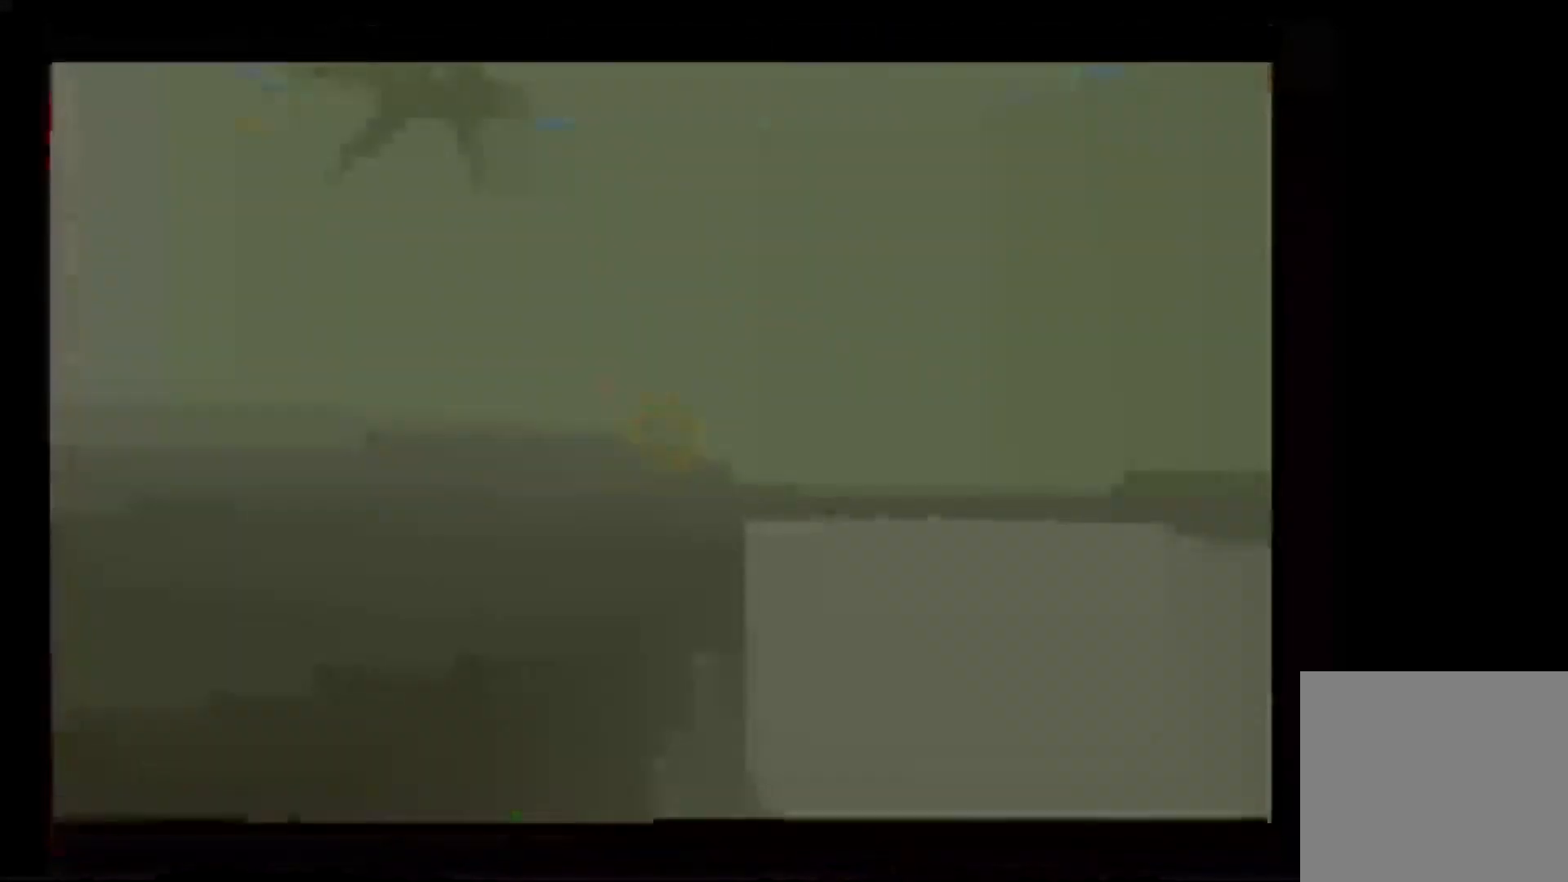
{"dt_ms": 500, "buttons": ["A"], "left_stick": "center", "right_stick": "center", "events": [[50, "A", "down"]]}
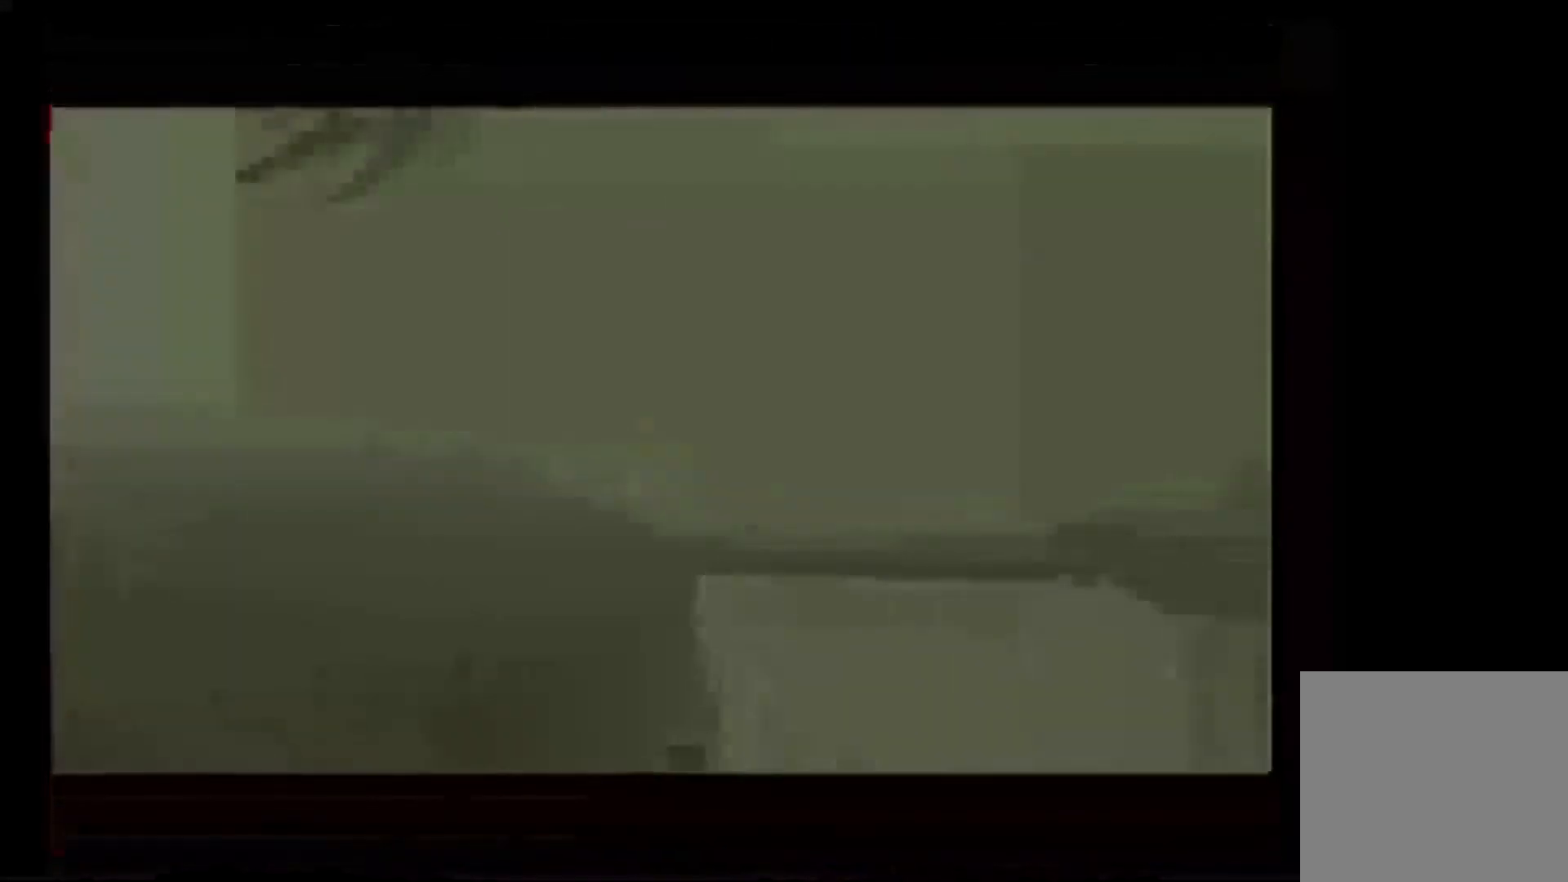
{"dt_ms": 1000, "buttons": [], "left_stick": "center", "right_stick": "center"}